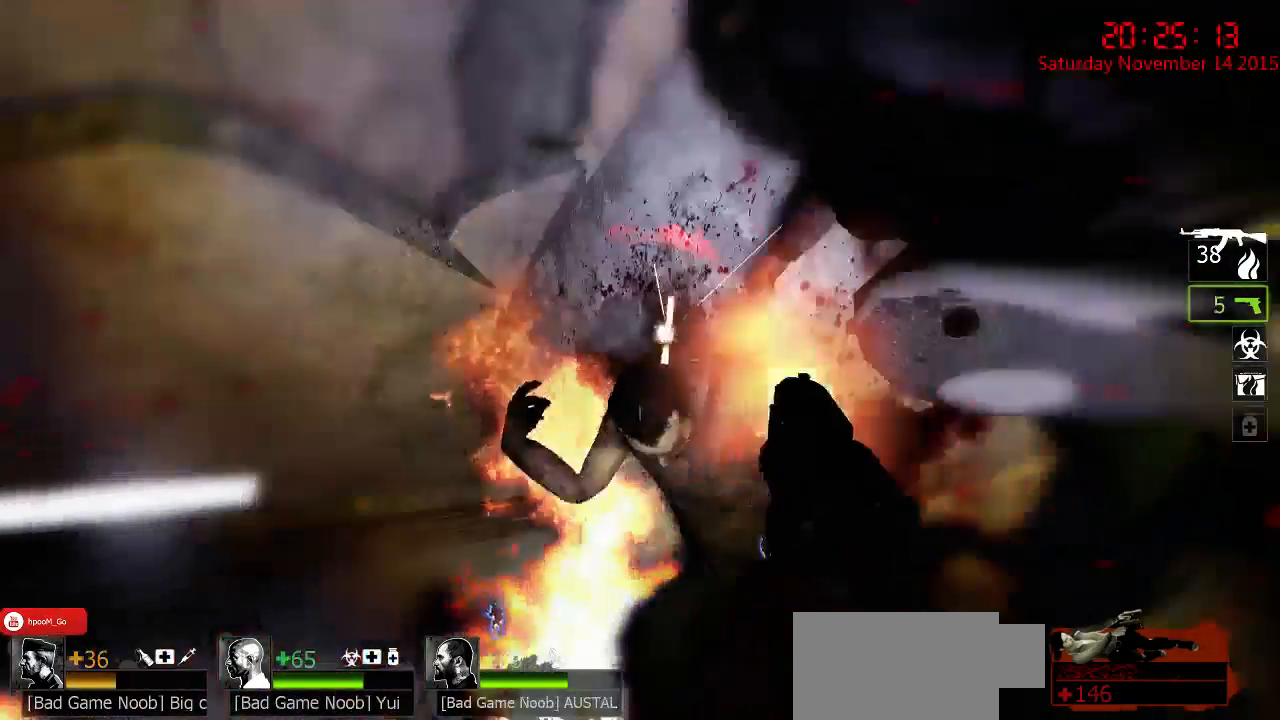
Gameplay with keyboard and mouse; each line is a JSON object with the keys and mouse buttons held at the frame after it. "events" lists presses ("down") and releases ("up") of "1", "2", "3", "4", "5", "a", "c", "caps_lock", "ctrl", "d", "e", "f", "g", "q", "r", "s", "shift", "space", "tab", "w", "x", "z", "mouse_left" and "mouse_right" between this image and that frame as [ms after this image, input, new state], when the widget could be followed in between. "mouse_left", "mouse_right" = the "left", "right" buttons of the "mouse" list. No other keys are recorded. Mouse movement is not recorded.
{"keys": [], "mouse": ["left"], "events": [[50, "mouse_left", "up"], [117, "mouse_left", "down"], [200, "mouse_left", "up"], [267, "mouse_left", "down"], [367, "mouse_left", "up"], [434, "mouse_left", "down"]]}
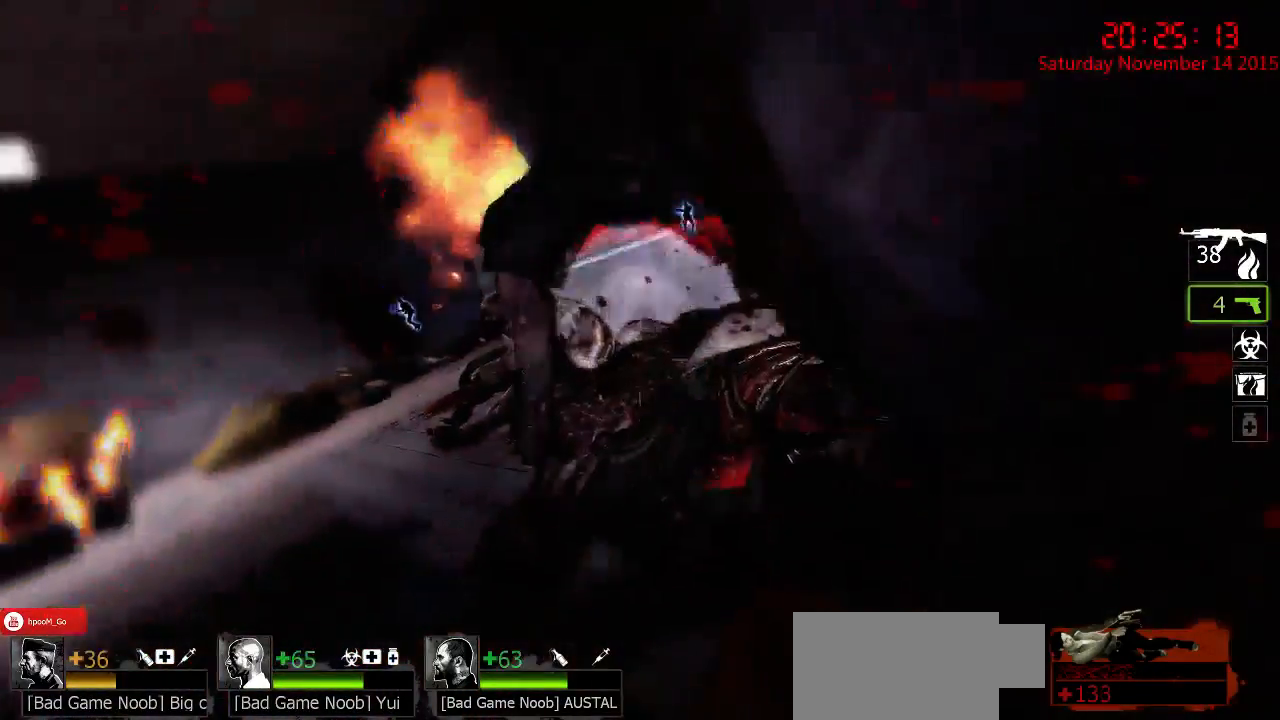
{"keys": [], "mouse": [], "events": [[34, "mouse_left", "up"], [67, "mouse_left", "down"], [184, "mouse_left", "up"], [284, "r", "down"], [350, "r", "up"], [417, "r", "down"], [450, "r", "up"]]}
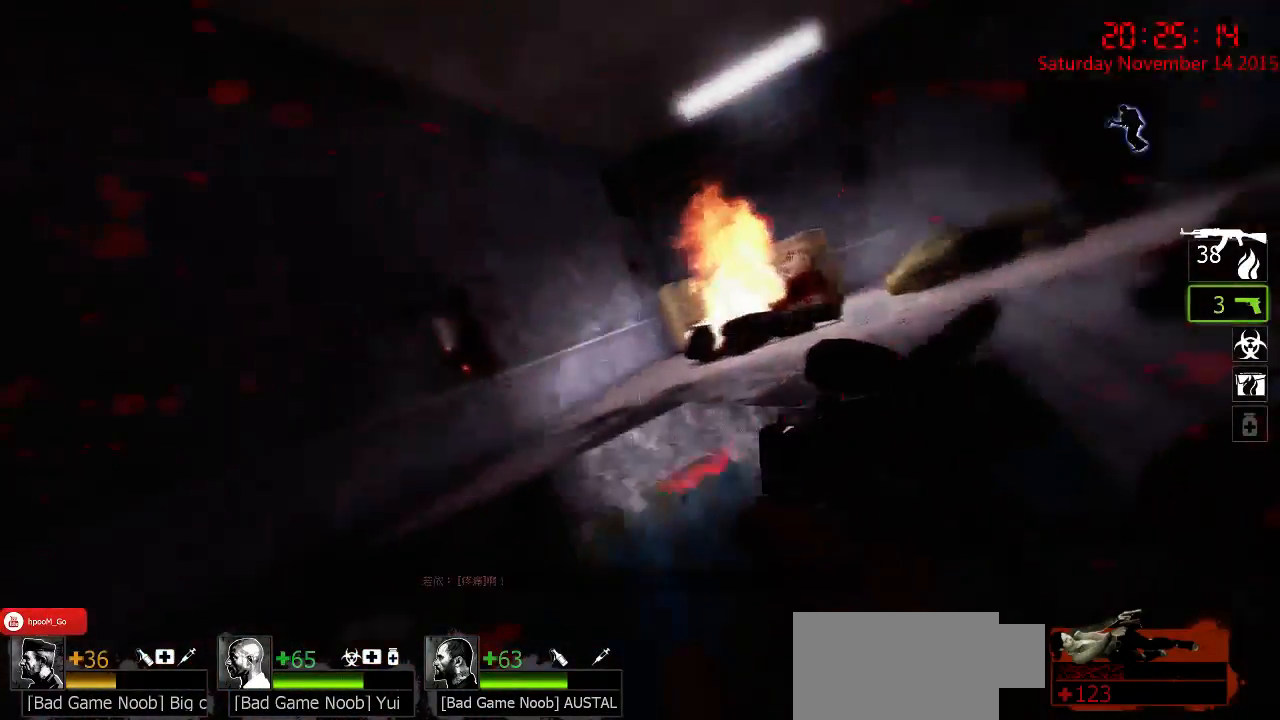
{"keys": [], "mouse": [], "events": [[17, "r", "down"], [84, "r", "up"], [150, "r", "down"], [217, "r", "up"], [300, "r", "down"], [367, "r", "up"], [434, "r", "down"], [500, "r", "up"]]}
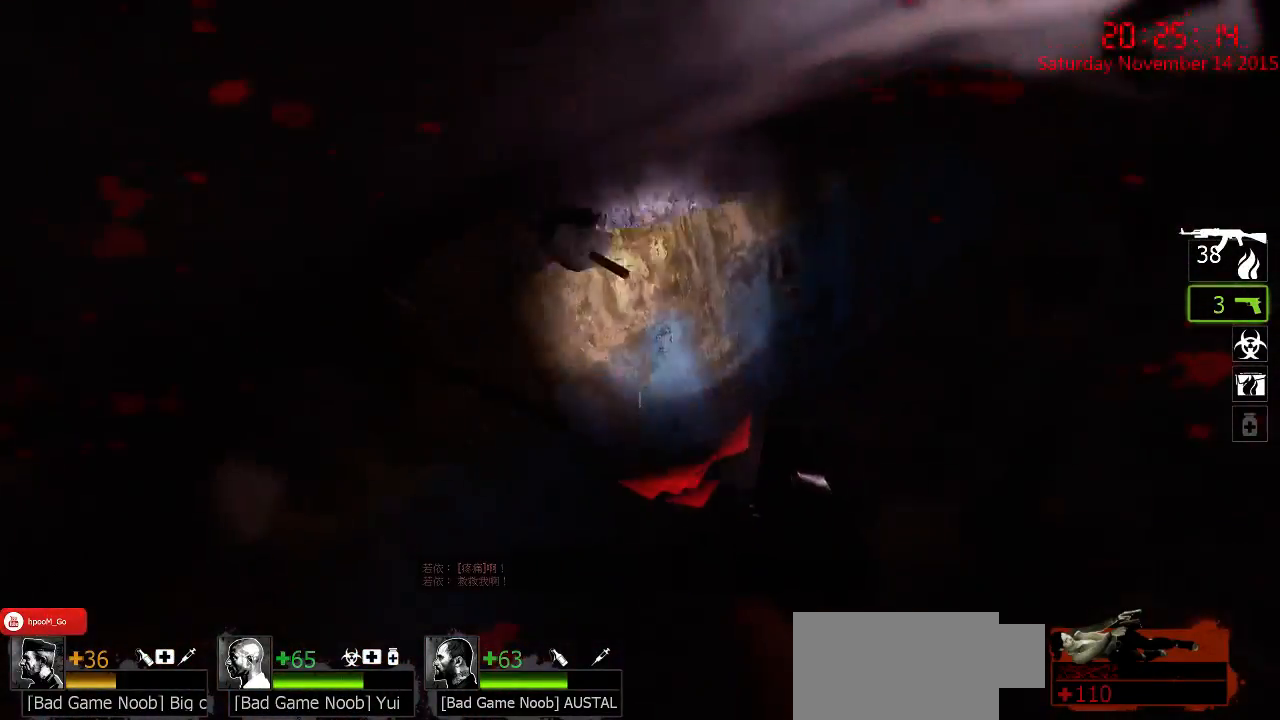
{"keys": [], "mouse": [], "events": []}
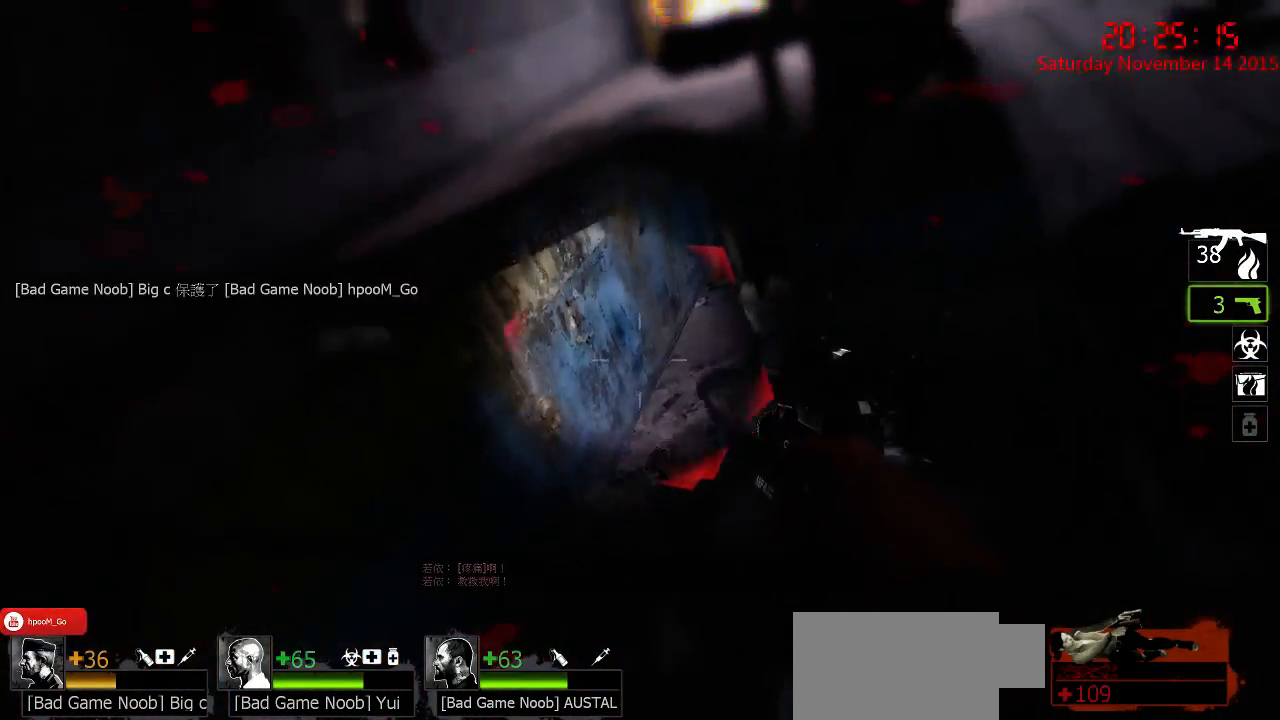
{"keys": [], "mouse": ["left"], "events": [[467, "mouse_left", "down"]]}
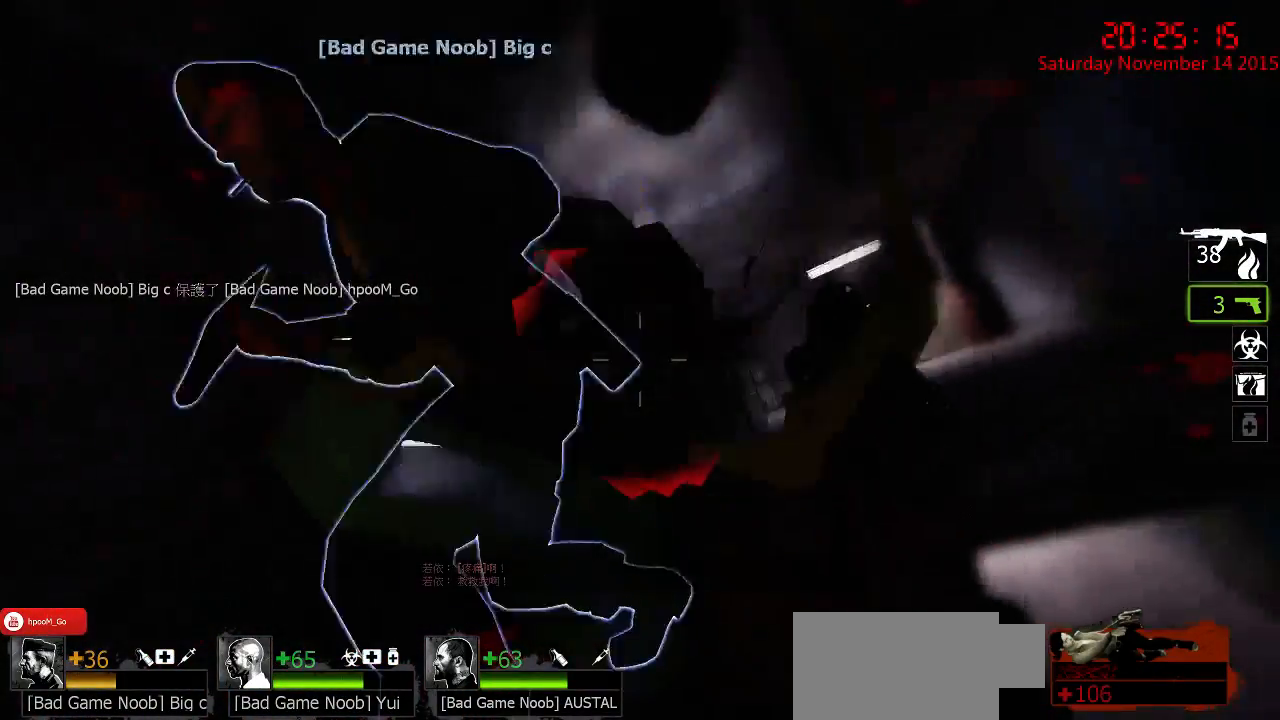
{"keys": [], "mouse": [], "events": [[67, "mouse_left", "up"], [134, "mouse_left", "down"], [234, "mouse_left", "up"], [267, "mouse_left", "down"], [367, "mouse_left", "up"], [400, "mouse_left", "down"], [500, "mouse_left", "up"]]}
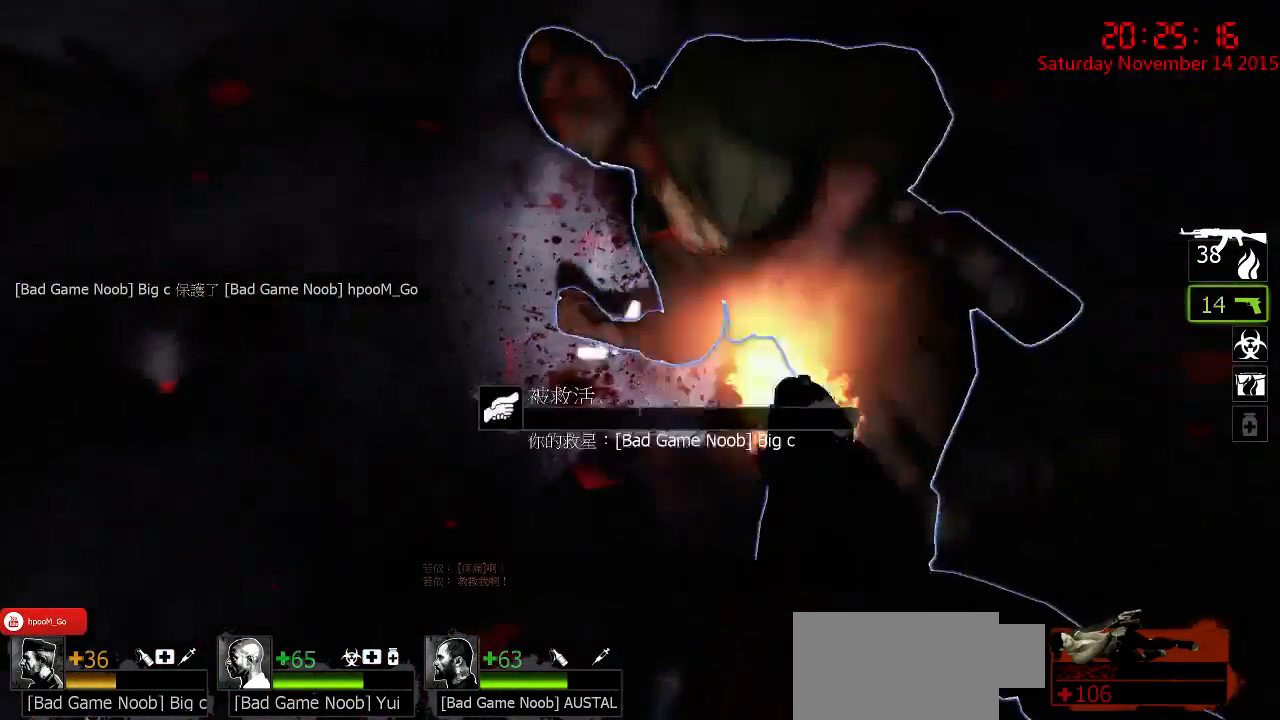
{"keys": [], "mouse": [], "events": []}
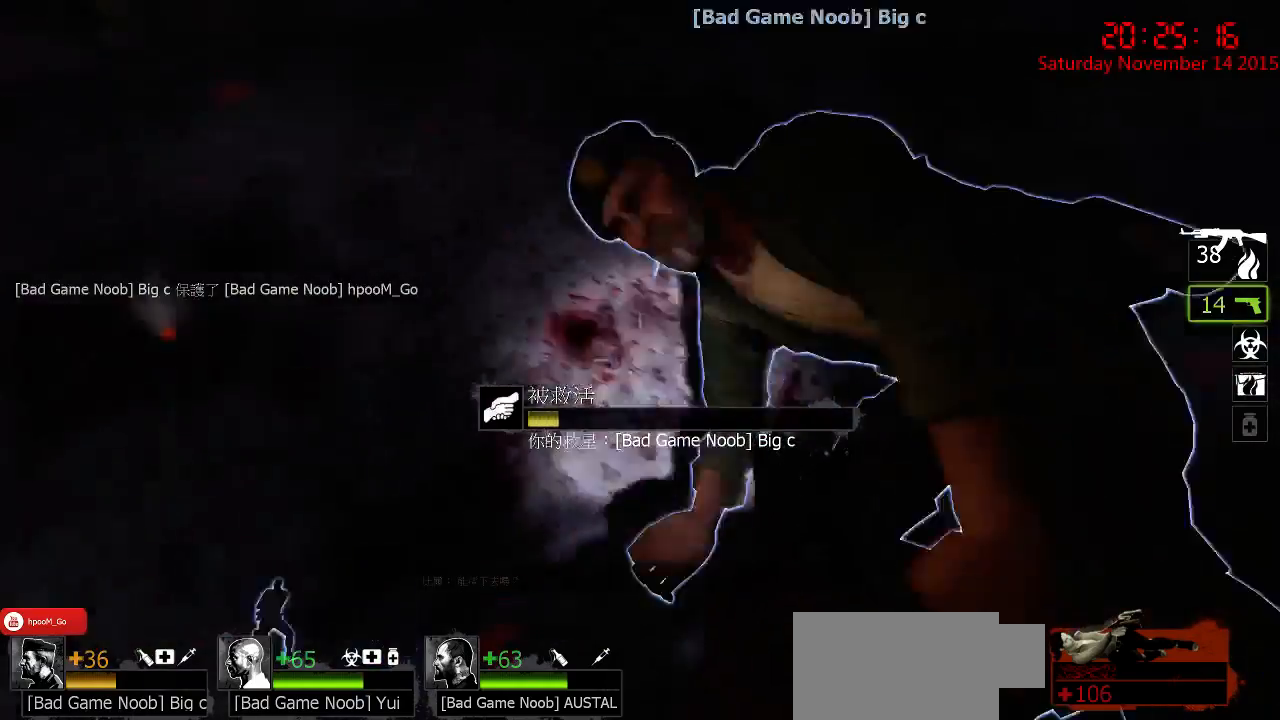
{"keys": [], "mouse": [], "events": []}
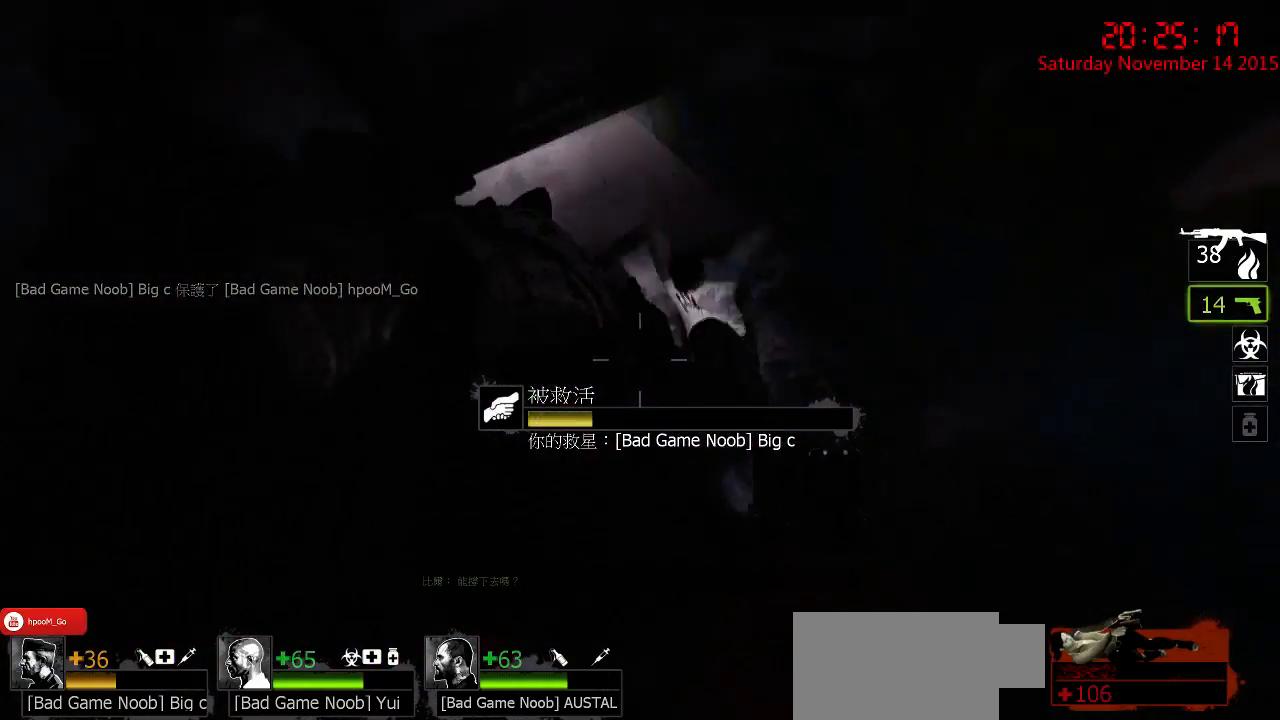
{"keys": [], "mouse": ["left"], "events": [[34, "mouse_left", "down"], [117, "mouse_left", "up"], [217, "mouse_left", "down"], [250, "mouse_left", "up"], [317, "mouse_left", "down"], [417, "mouse_left", "up"], [450, "mouse_left", "down"]]}
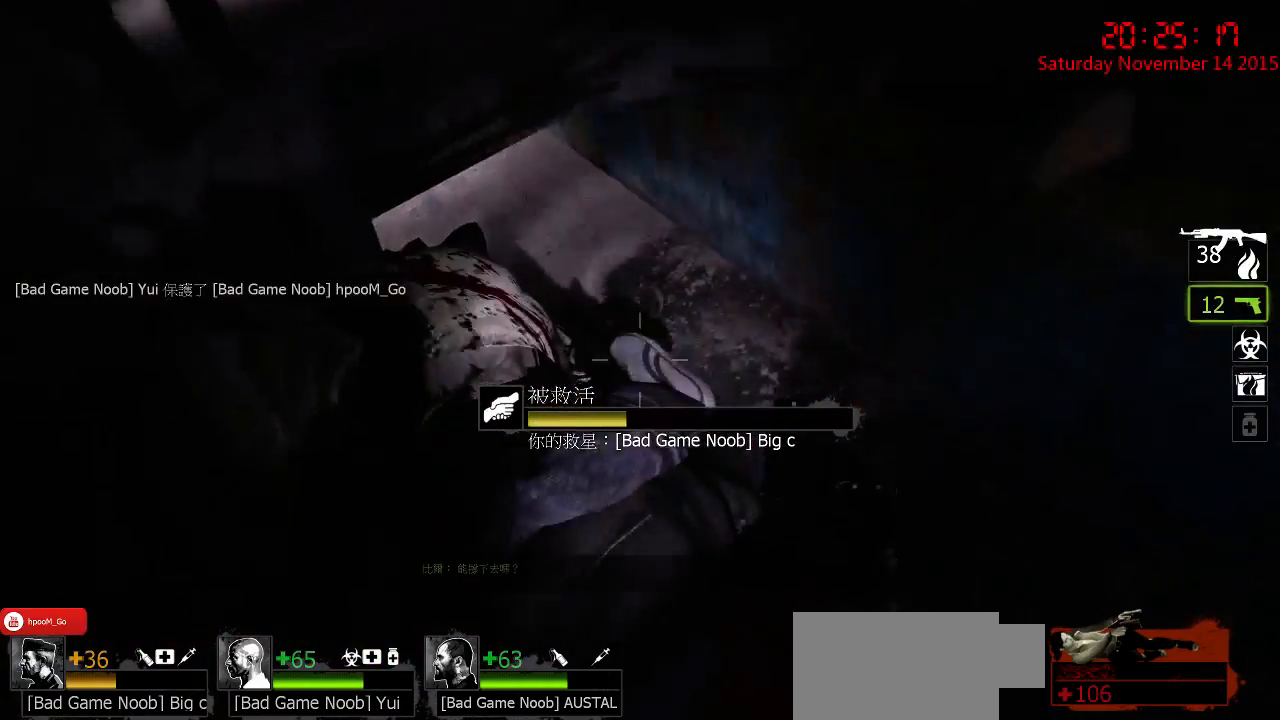
{"keys": [], "mouse": ["left"], "events": [[67, "mouse_left", "up"], [100, "mouse_left", "down"], [200, "mouse_left", "up"], [267, "mouse_left", "down"], [367, "mouse_left", "up"], [400, "mouse_left", "down"]]}
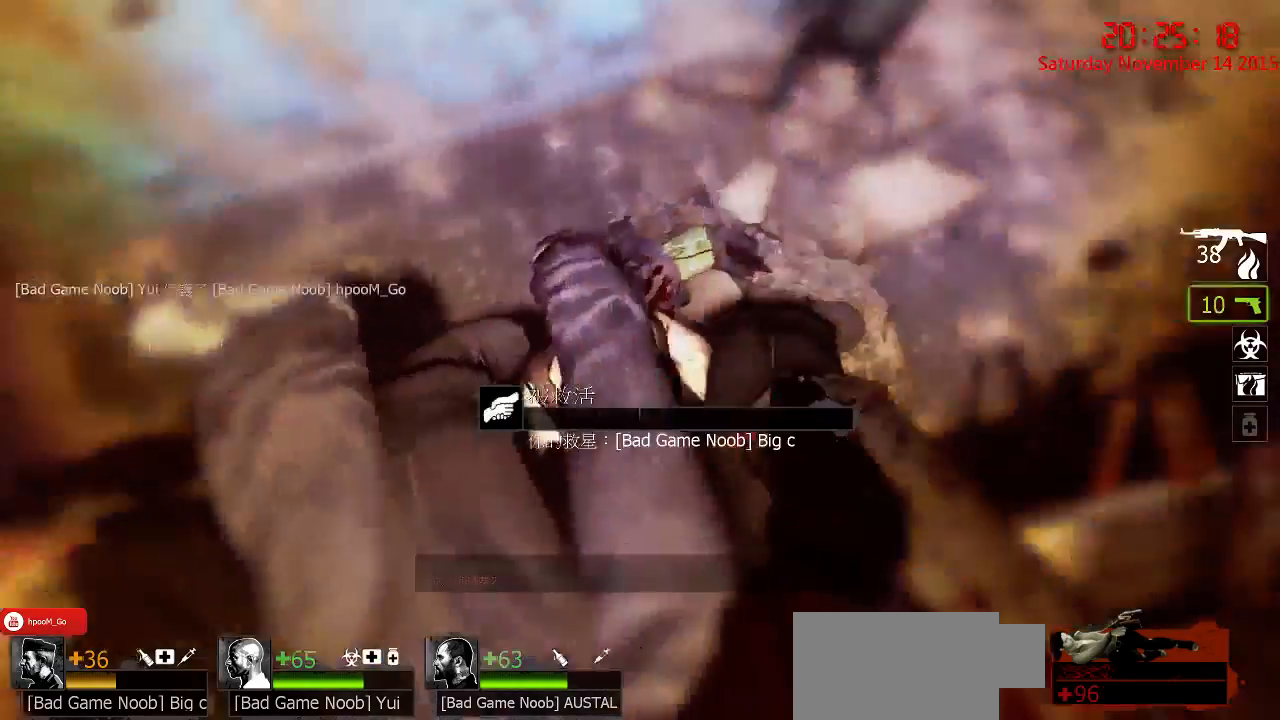
{"keys": [], "mouse": [], "events": [[17, "mouse_left", "up"], [50, "mouse_left", "down"], [150, "mouse_left", "up"], [217, "mouse_left", "down"], [284, "mouse_left", "up"], [350, "mouse_left", "down"], [450, "mouse_left", "up"]]}
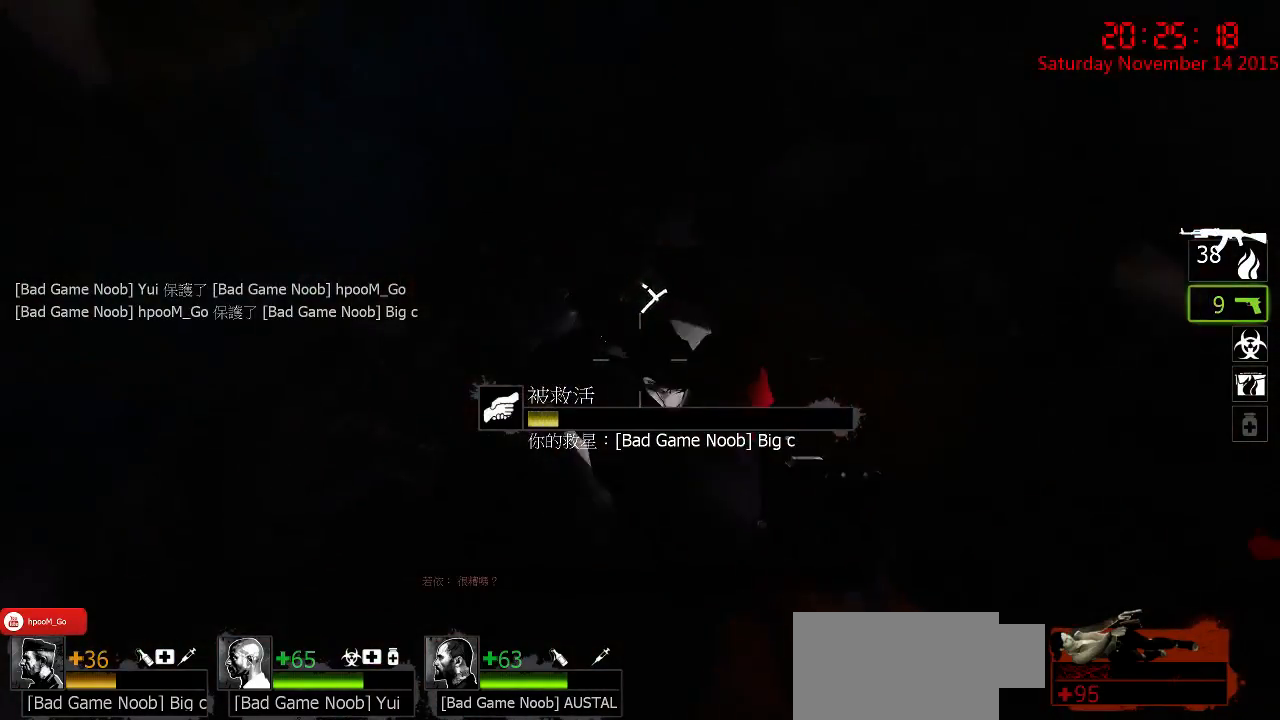
{"keys": [], "mouse": ["left"], "events": [[17, "mouse_left", "down"], [134, "mouse_left", "up"], [167, "mouse_left", "down"], [267, "mouse_left", "up"], [334, "mouse_left", "down"], [400, "mouse_left", "up"], [467, "mouse_left", "down"]]}
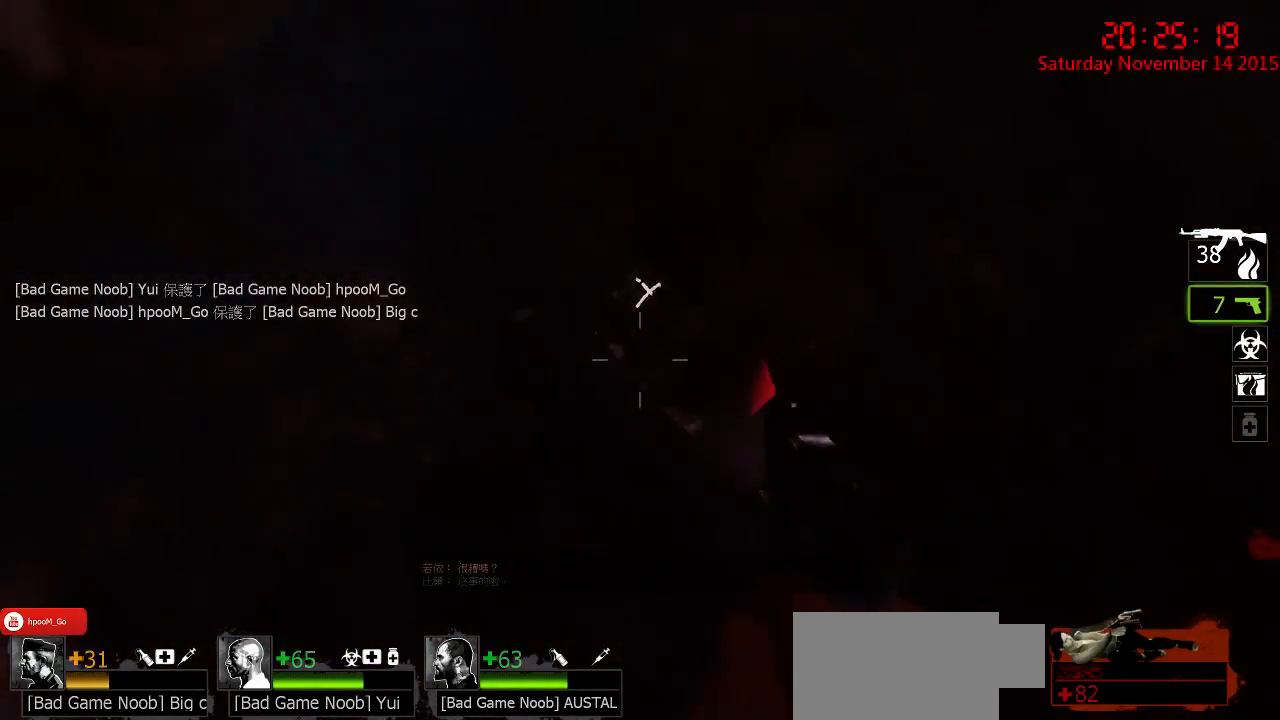
{"keys": [], "mouse": ["left"], "events": [[67, "mouse_left", "up"], [134, "mouse_left", "down"], [217, "mouse_left", "up"], [284, "mouse_left", "down"], [384, "mouse_left", "up"], [434, "mouse_left", "down"]]}
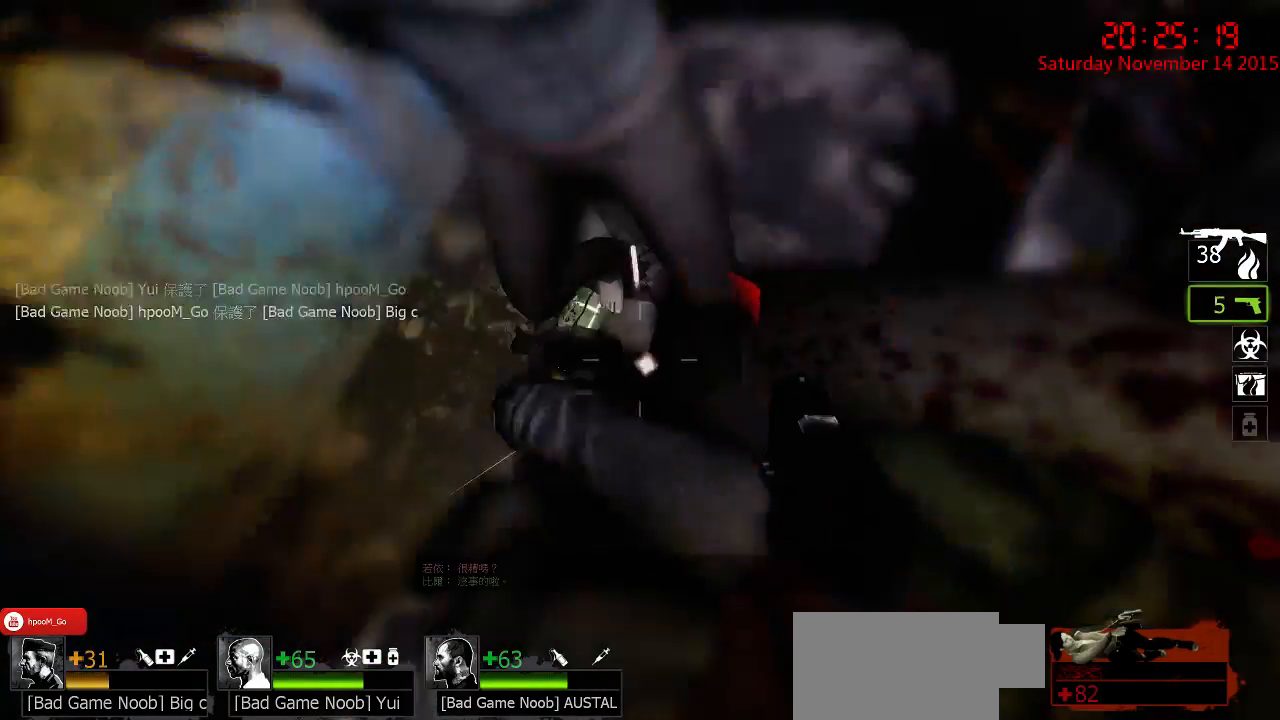
{"keys": [], "mouse": [], "events": [[50, "mouse_left", "up"], [117, "mouse_left", "down"], [217, "mouse_left", "up"], [250, "mouse_left", "down"], [350, "mouse_left", "up"], [417, "mouse_left", "down"], [484, "mouse_left", "up"]]}
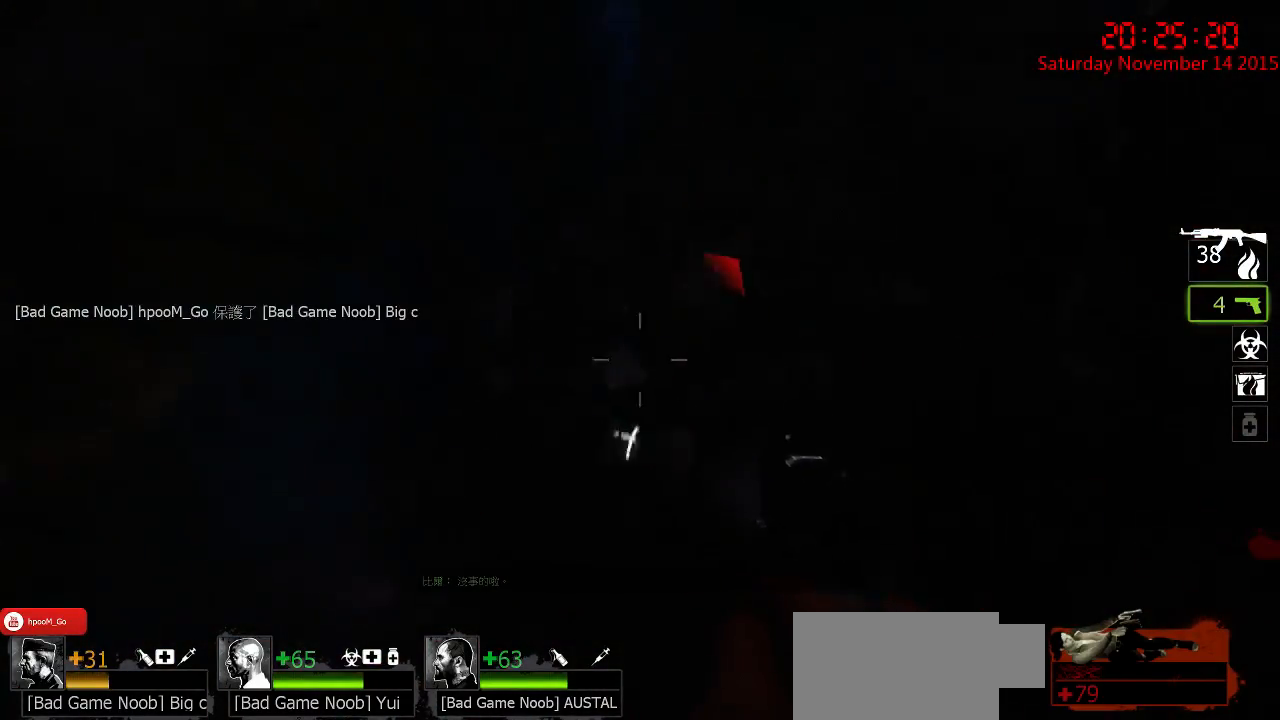
{"keys": [], "mouse": [], "events": [[367, "r", "down"], [434, "r", "up"]]}
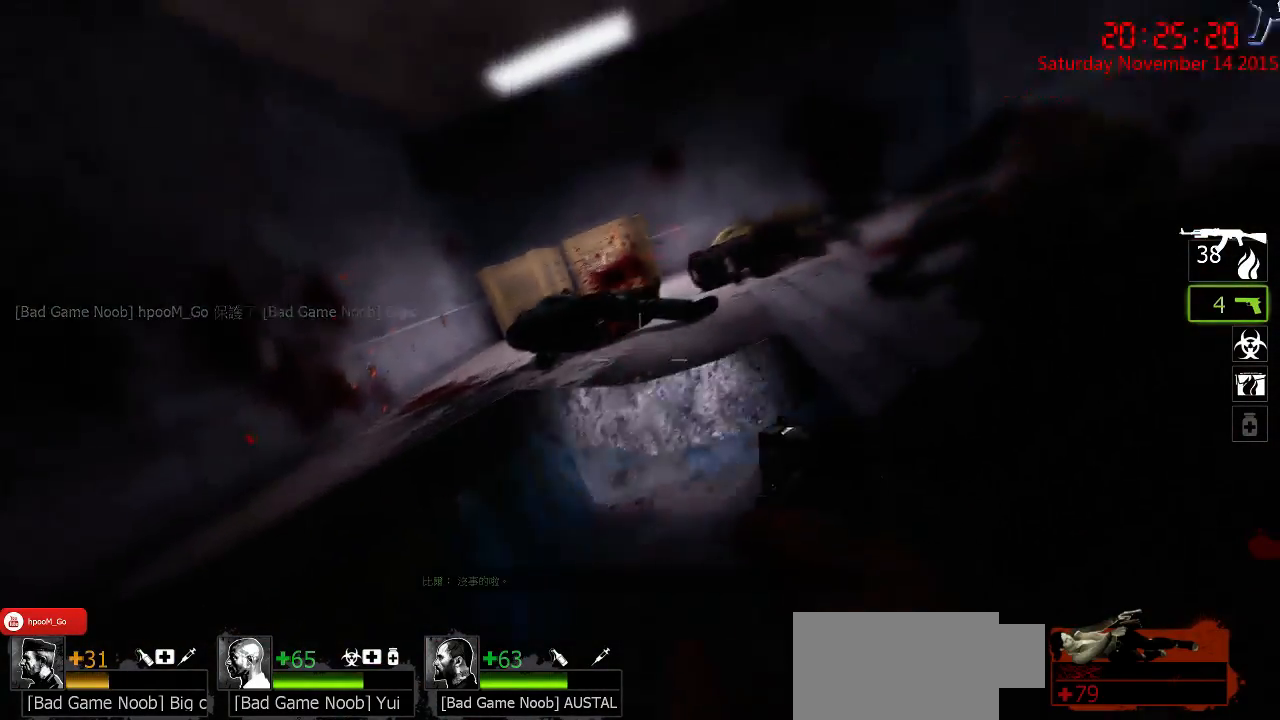
{"keys": [], "mouse": [], "events": [[34, "r", "down"], [184, "r", "up"], [250, "r", "down"], [317, "r", "up"], [384, "r", "down"], [450, "r", "up"]]}
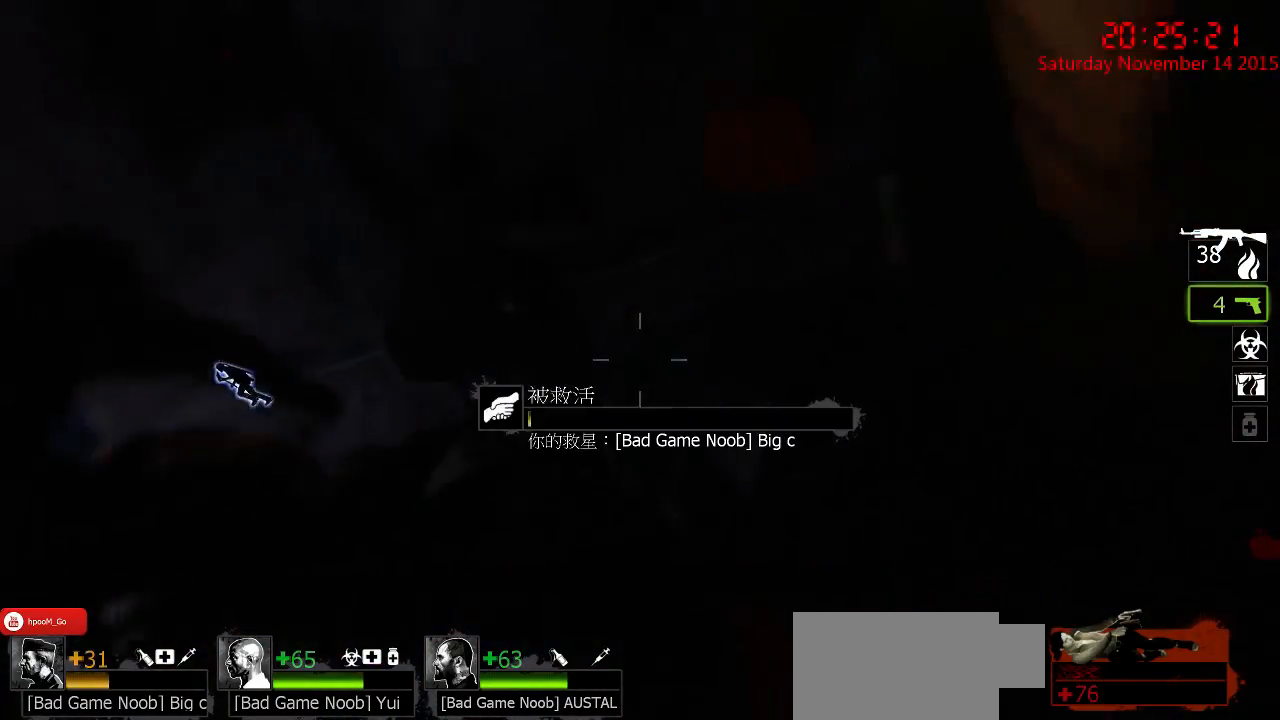
{"keys": [], "mouse": [], "events": [[17, "r", "down"], [100, "r", "up"]]}
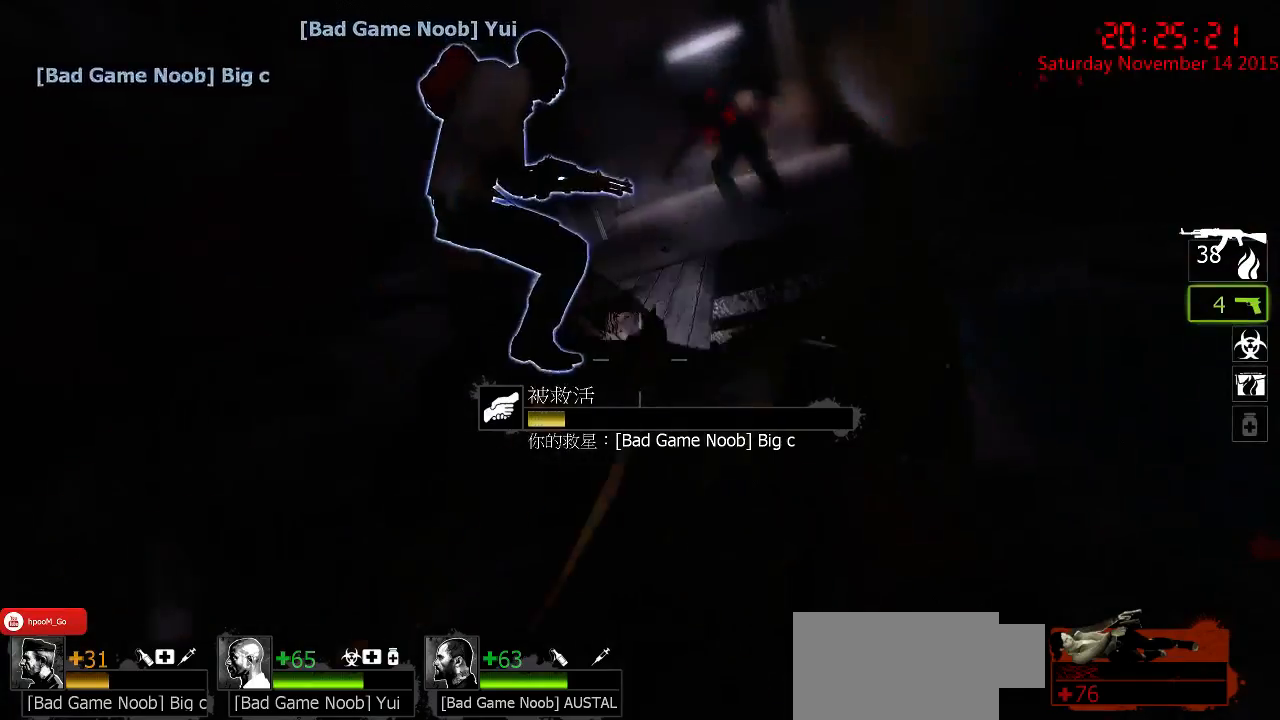
{"keys": [], "mouse": [], "events": []}
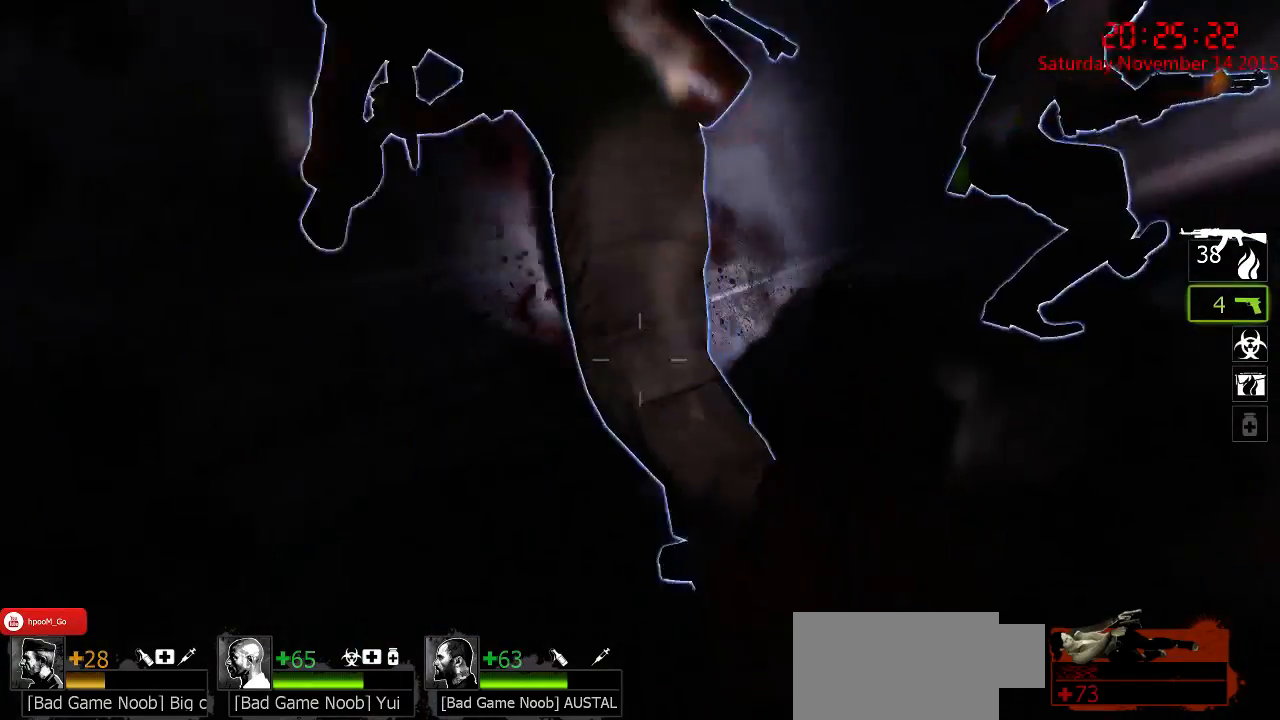
{"keys": [], "mouse": ["left"], "events": [[50, "mouse_left", "down"], [117, "mouse_left", "up"], [334, "mouse_left", "down"], [400, "mouse_left", "up"], [467, "mouse_left", "down"]]}
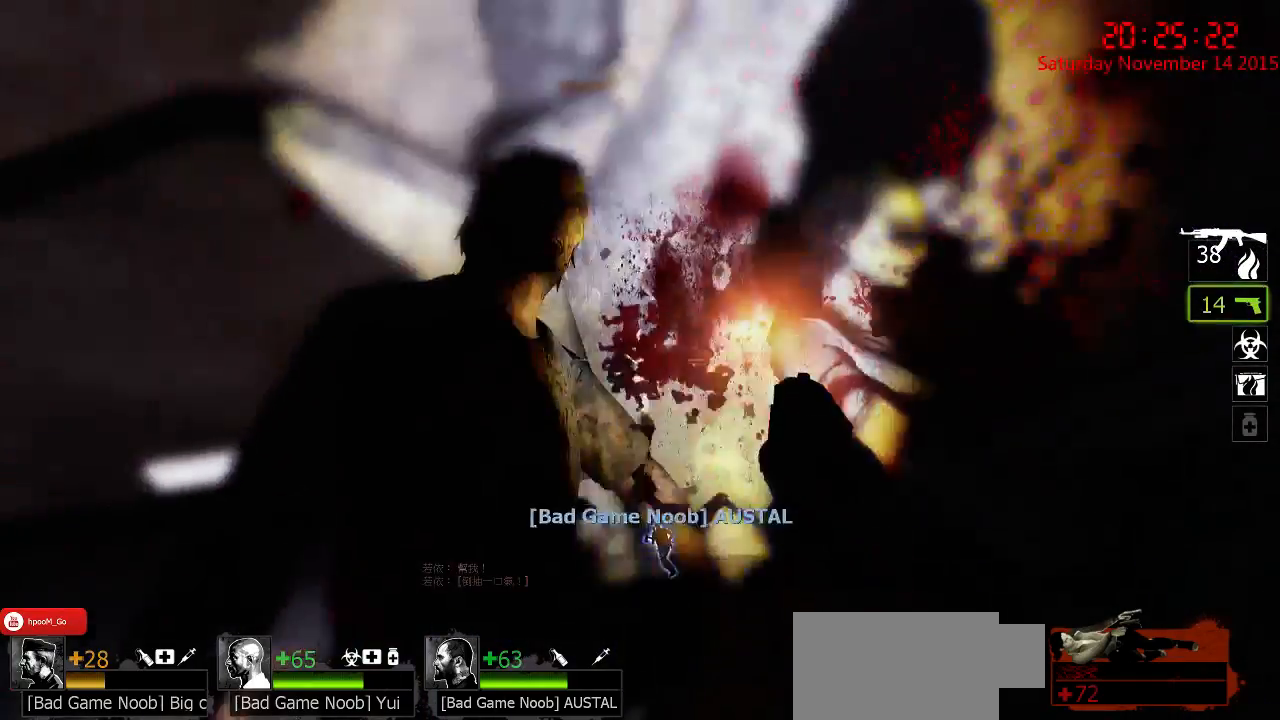
{"keys": [], "mouse": ["left"], "events": [[67, "mouse_left", "up"], [100, "mouse_left", "down"], [217, "mouse_left", "up"], [284, "mouse_left", "down"], [350, "mouse_left", "up"], [417, "mouse_left", "down"]]}
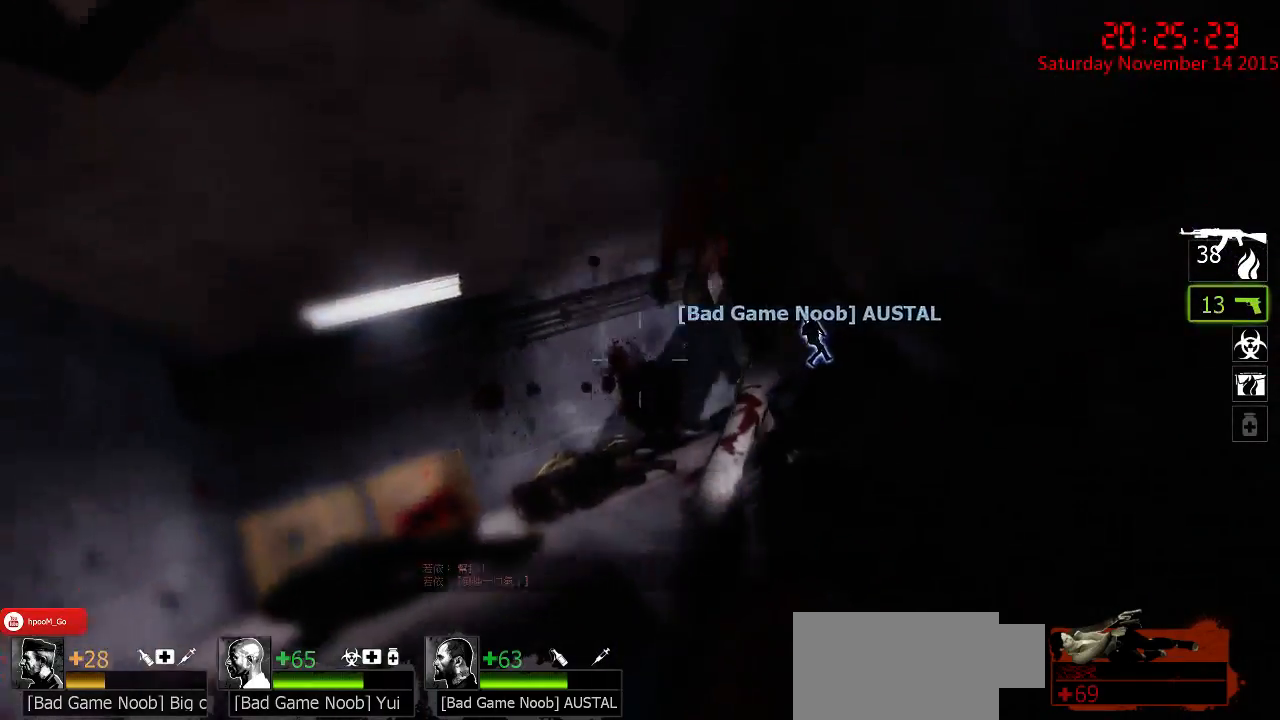
{"keys": [], "mouse": [], "events": [[17, "mouse_left", "up"], [84, "mouse_left", "down"], [150, "mouse_left", "up"], [234, "mouse_left", "down"], [334, "mouse_left", "up"], [400, "mouse_left", "down"], [500, "mouse_left", "up"]]}
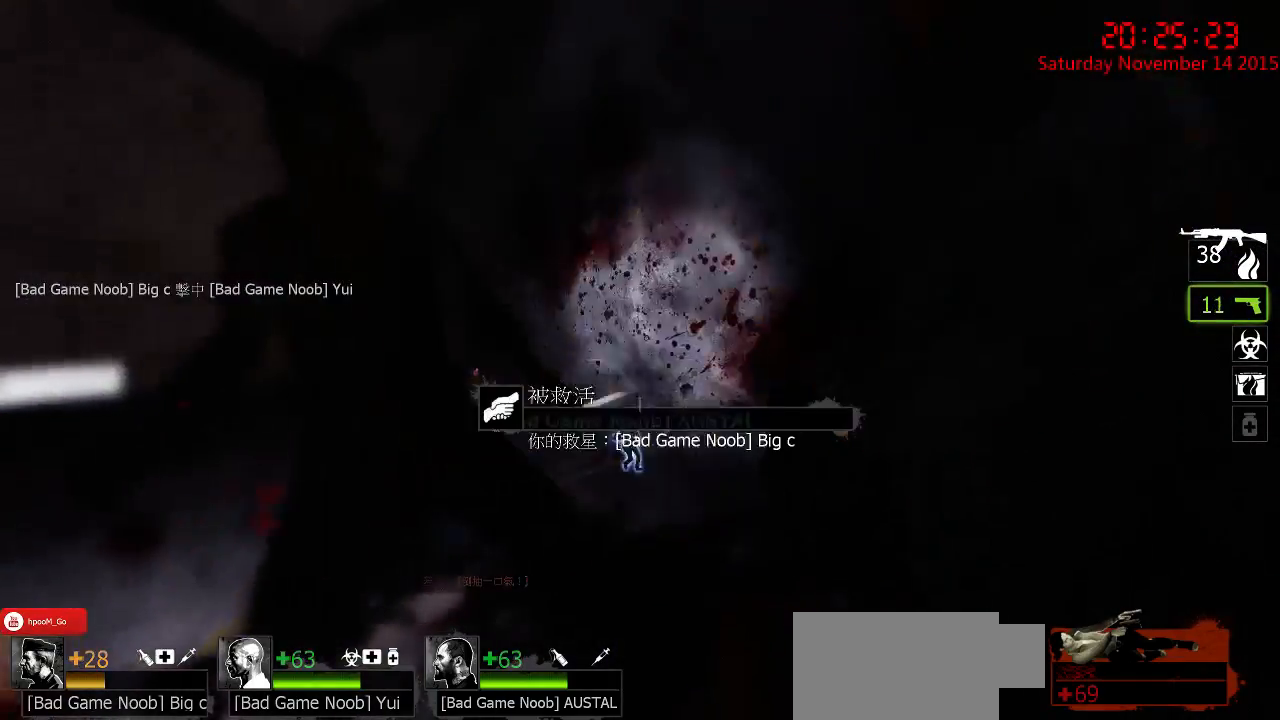
{"keys": [], "mouse": [], "events": [[34, "mouse_left", "down"], [134, "mouse_left", "up"], [217, "mouse_left", "down"], [317, "mouse_left", "up"], [350, "mouse_left", "down"], [450, "mouse_left", "up"]]}
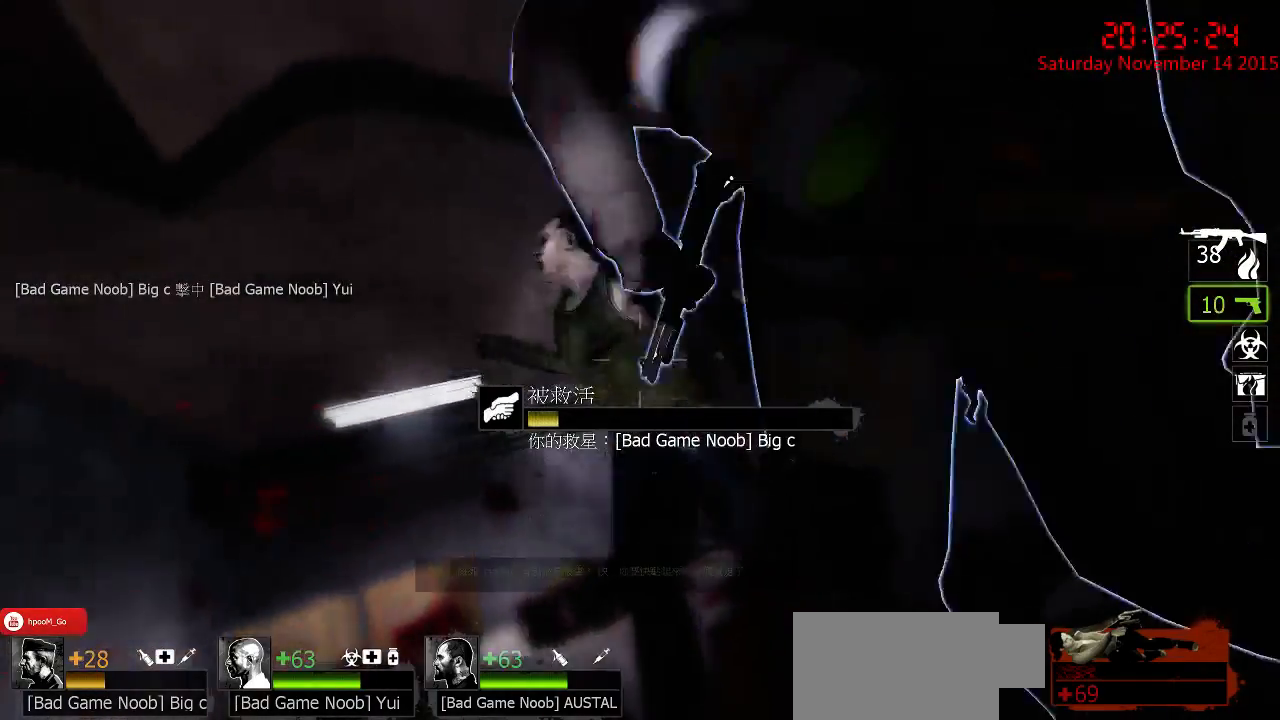
{"keys": [], "mouse": ["left"], "events": [[17, "mouse_left", "down"], [117, "mouse_left", "up"], [167, "mouse_left", "down"], [267, "mouse_left", "up"], [334, "mouse_left", "down"], [400, "mouse_left", "up"], [500, "mouse_left", "down"]]}
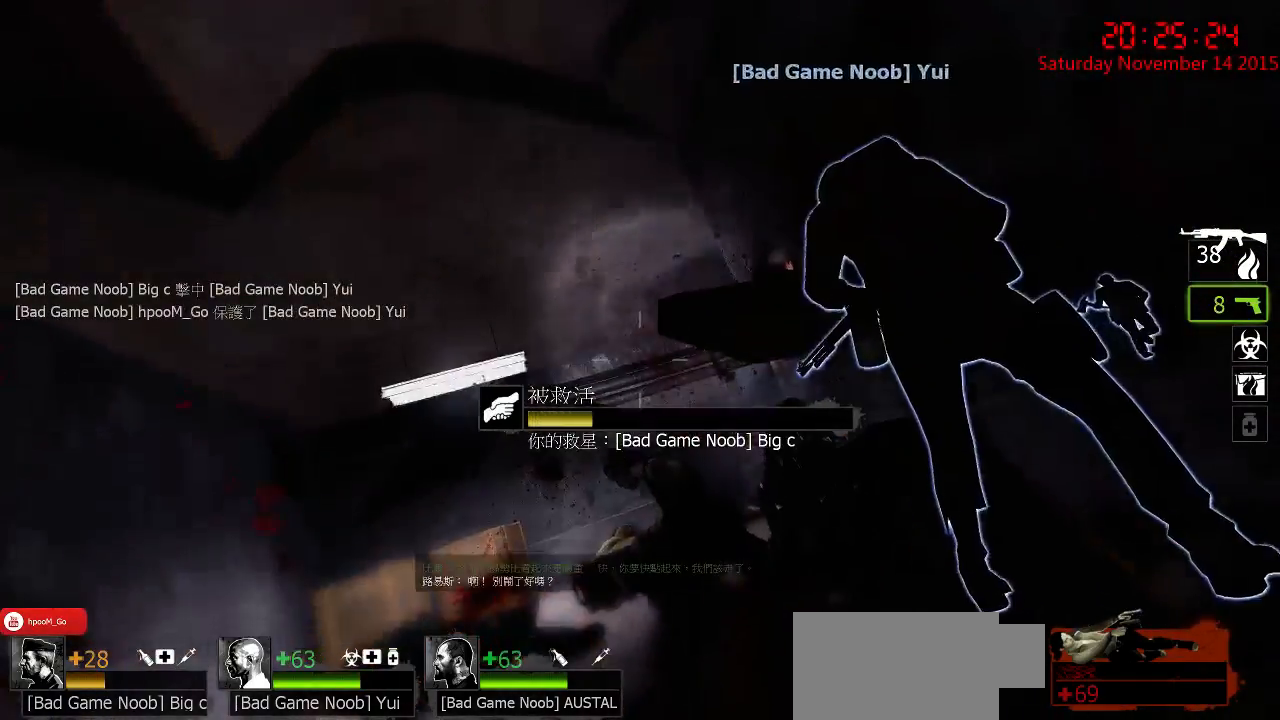
{"keys": ["r"], "mouse": [], "events": [[84, "mouse_left", "up"], [250, "r", "down"], [317, "r", "up"], [350, "r", "down"], [417, "r", "up"], [450, "r", "down"]]}
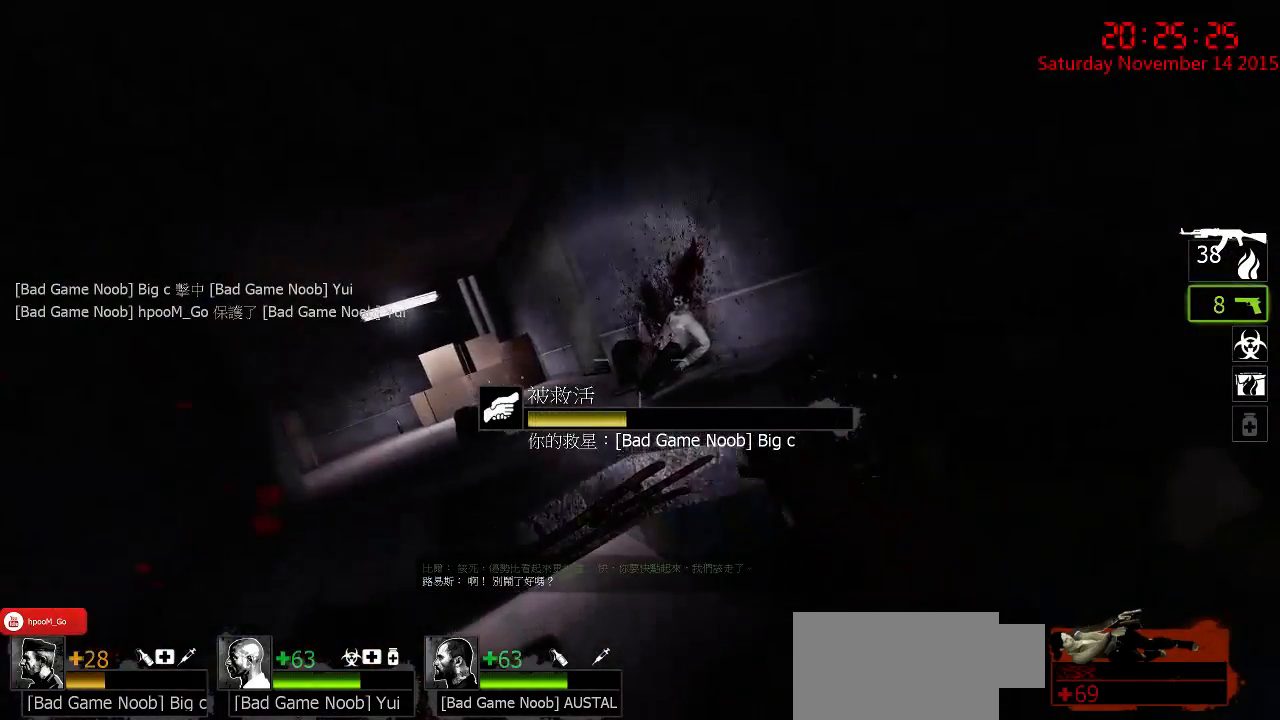
{"keys": [], "mouse": [], "events": [[17, "r", "up"], [84, "r", "down"], [150, "r", "up"], [234, "r", "down"], [300, "r", "up"]]}
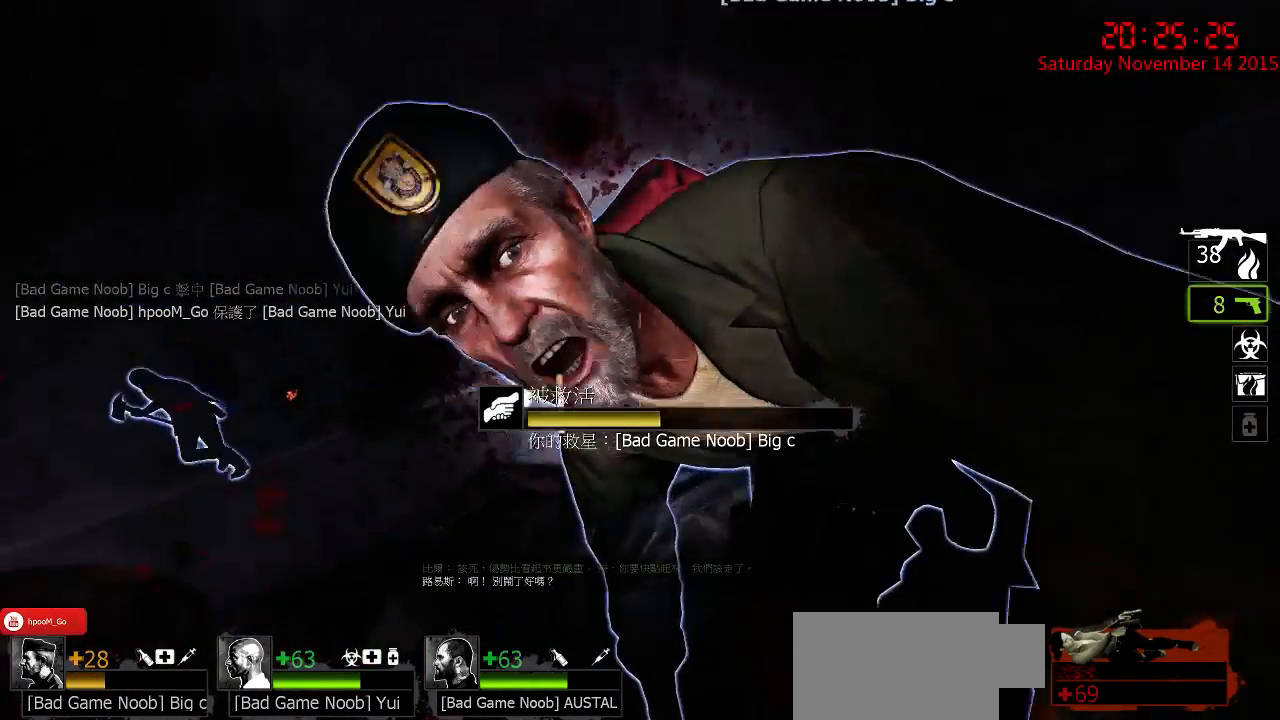
{"keys": [], "mouse": [], "events": []}
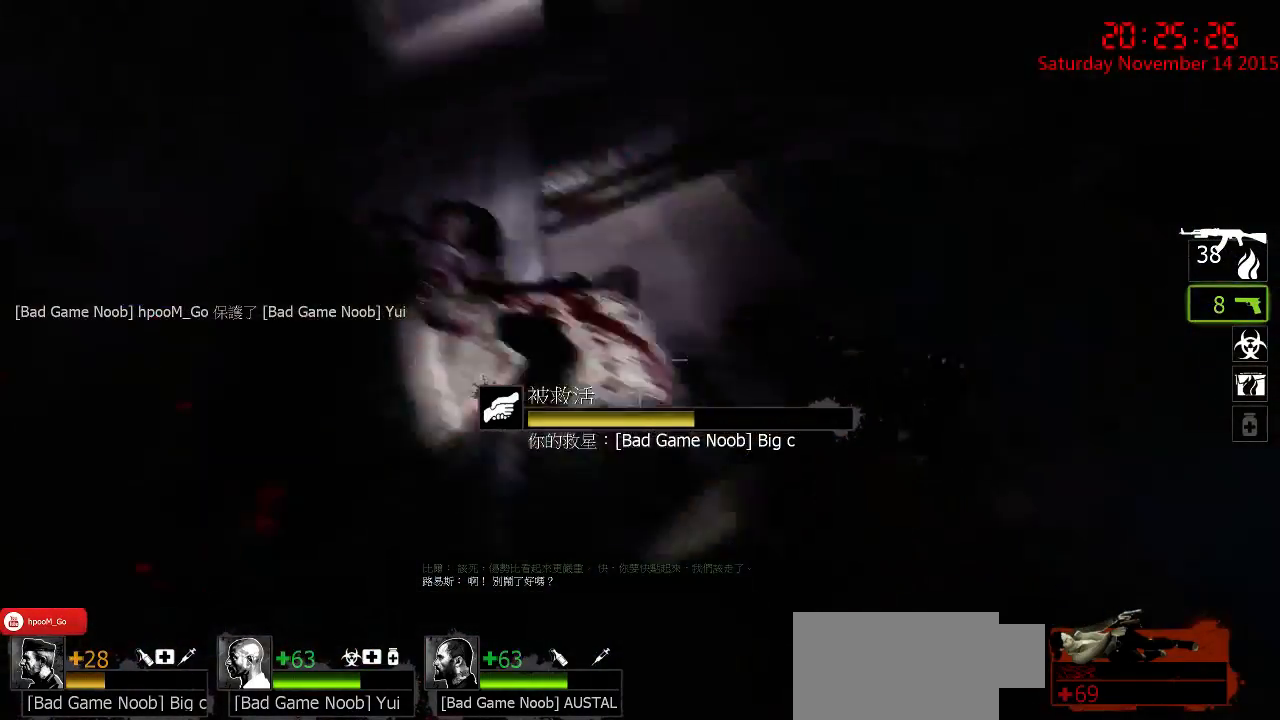
{"keys": [], "mouse": ["left"], "events": [[467, "mouse_left", "down"]]}
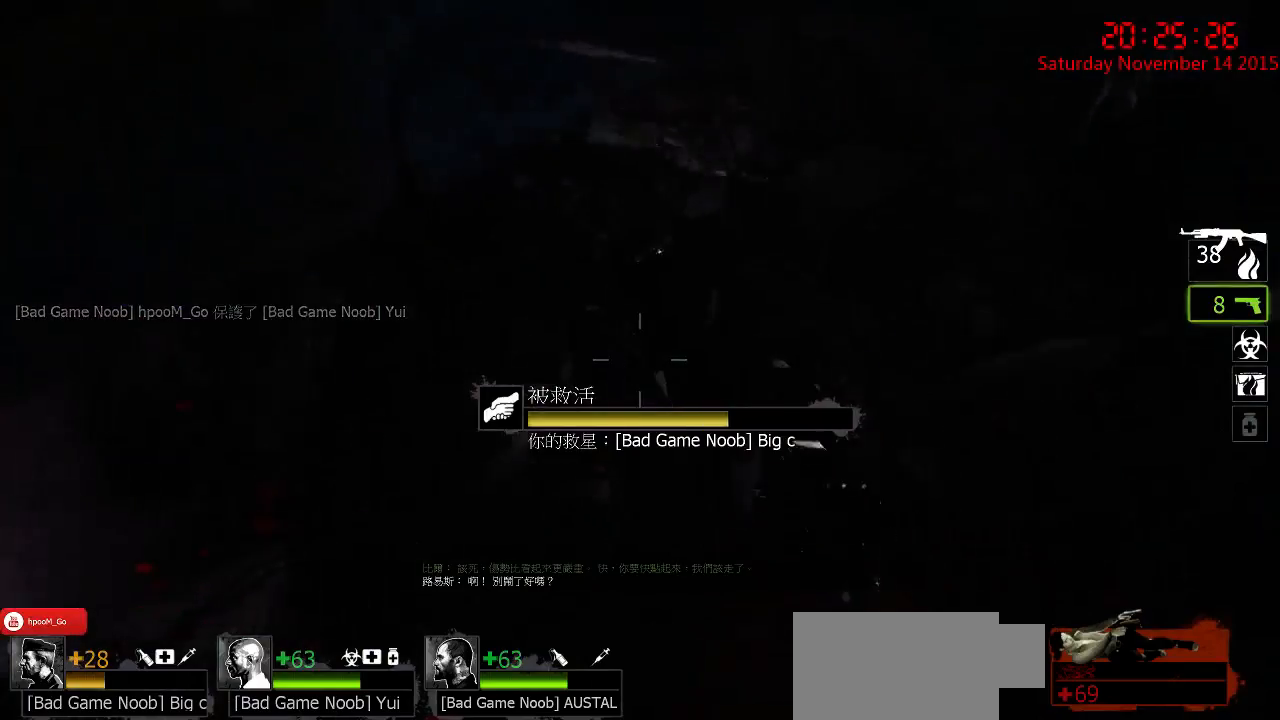
{"keys": [], "mouse": [], "events": [[34, "mouse_left", "up"], [100, "mouse_left", "down"], [200, "mouse_left", "up"], [234, "mouse_left", "down"], [334, "mouse_left", "up"], [400, "mouse_left", "down"], [484, "mouse_left", "up"]]}
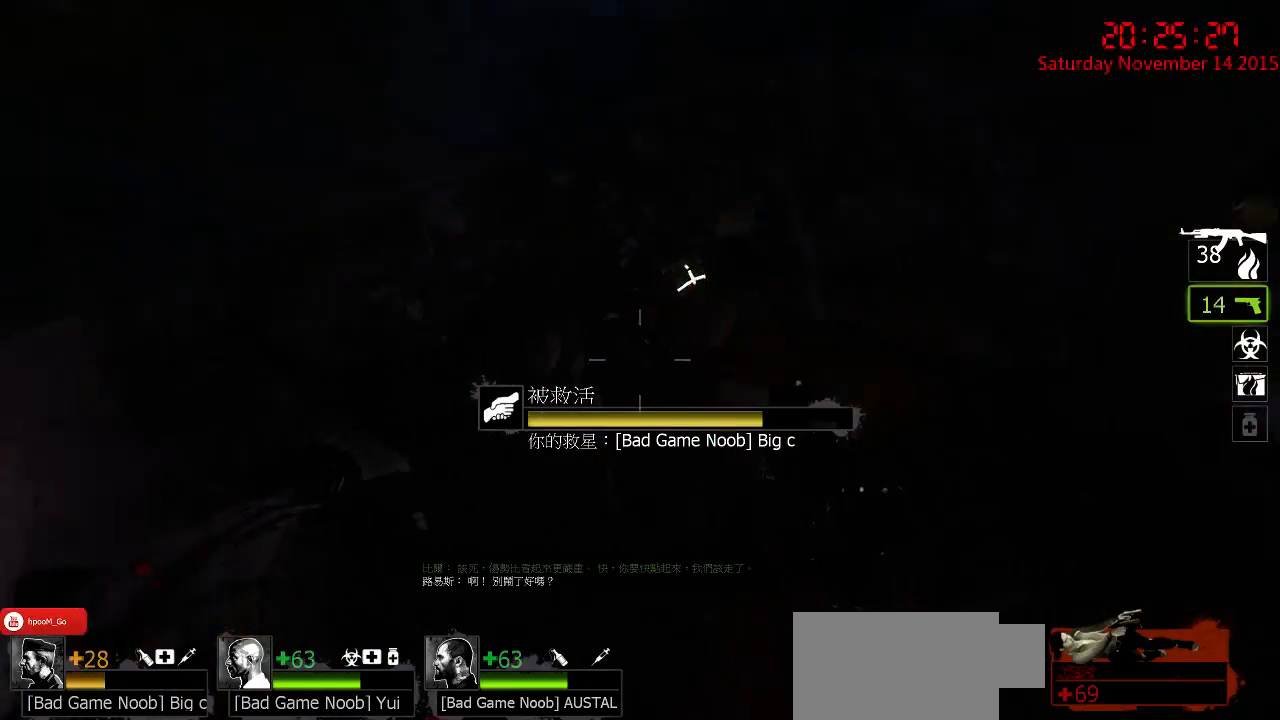
{"keys": [], "mouse": ["left"], "events": [[50, "mouse_left", "down"], [150, "mouse_left", "up"], [184, "mouse_left", "down"], [284, "mouse_left", "up"], [350, "mouse_left", "down"], [434, "mouse_left", "up"], [500, "mouse_left", "down"]]}